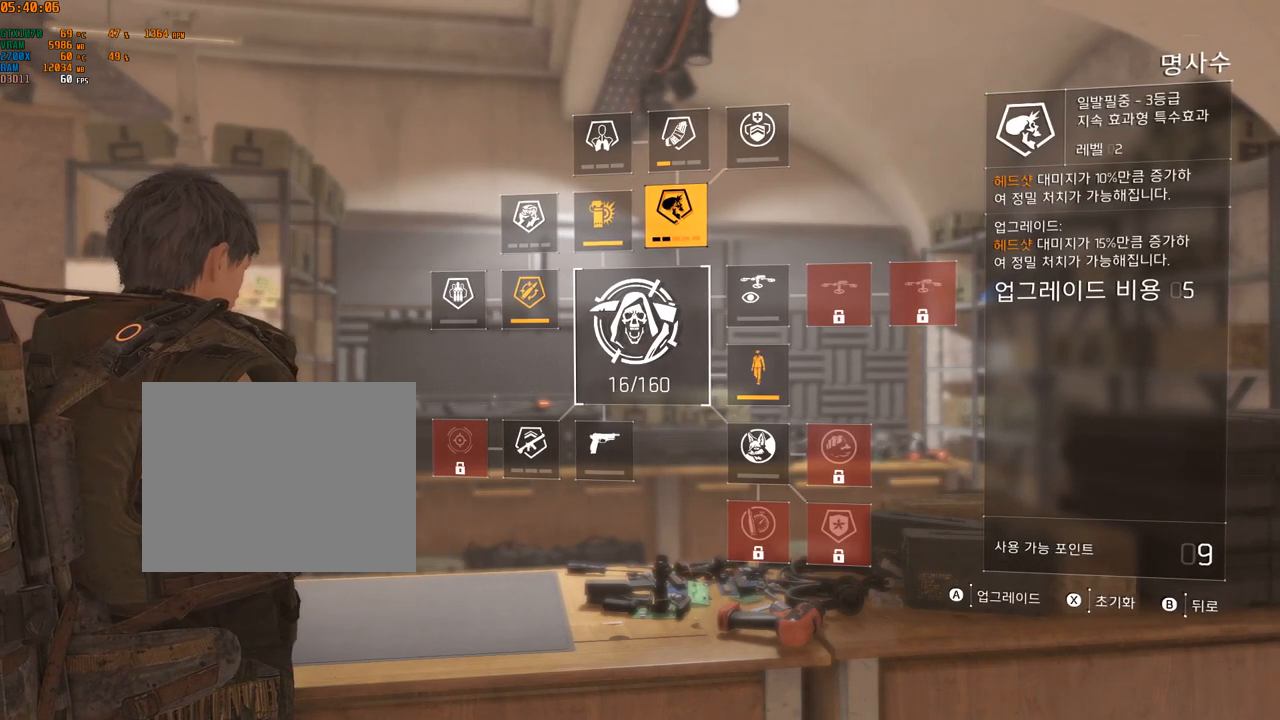
Gameplay with a controller (Xbox layout); each line is a JSON object with the inputs held at the frame after it (dt_ms = milliseconds from this image to that frame). "events" lists button and stick changes between this image and that frame as [ms after this image, input, new state], when the widget could be followed in between. Not read: DPAD_DOWN DPAD_LEFT DPAD_RIGHT DPAD_UP HOME L1 L2 L3 R1 R2 R3 other_buttons right_stick.
{"dt_ms": 500, "buttons": [], "left_stick": "center", "events": [[167, "A", "down"], [300, "A", "up"]]}
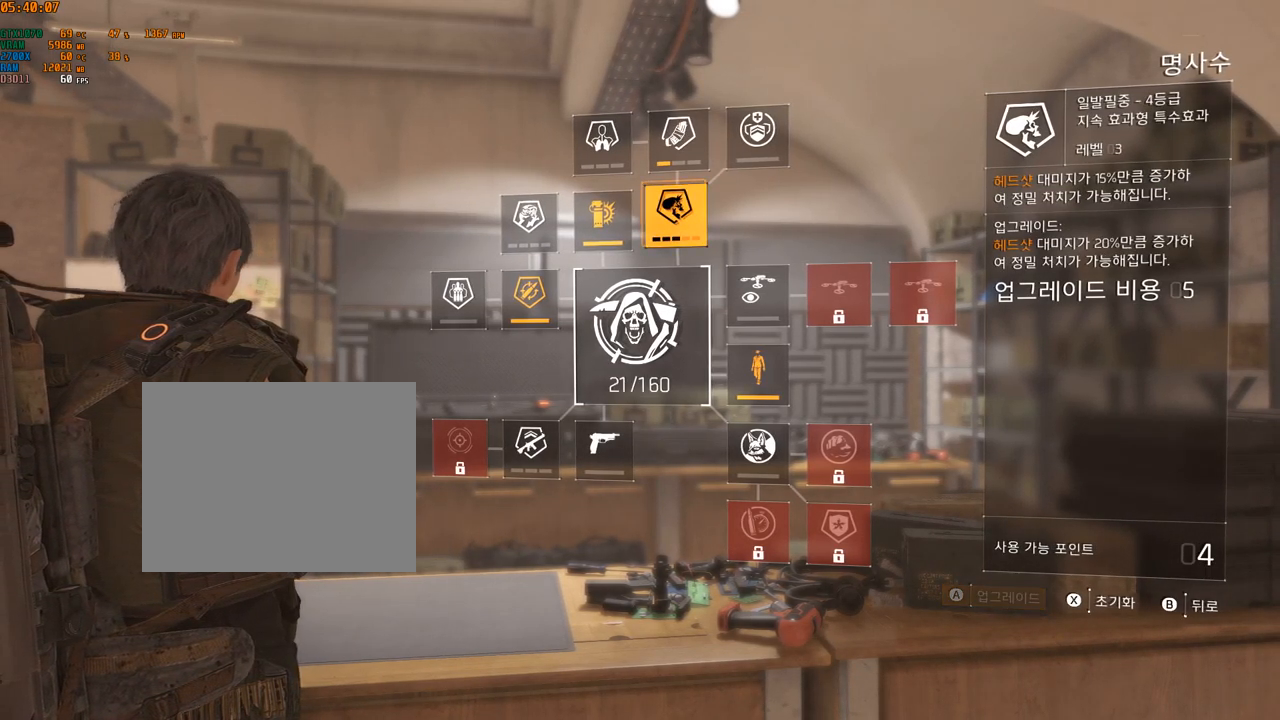
{"dt_ms": 500, "buttons": [], "left_stick": "center", "events": []}
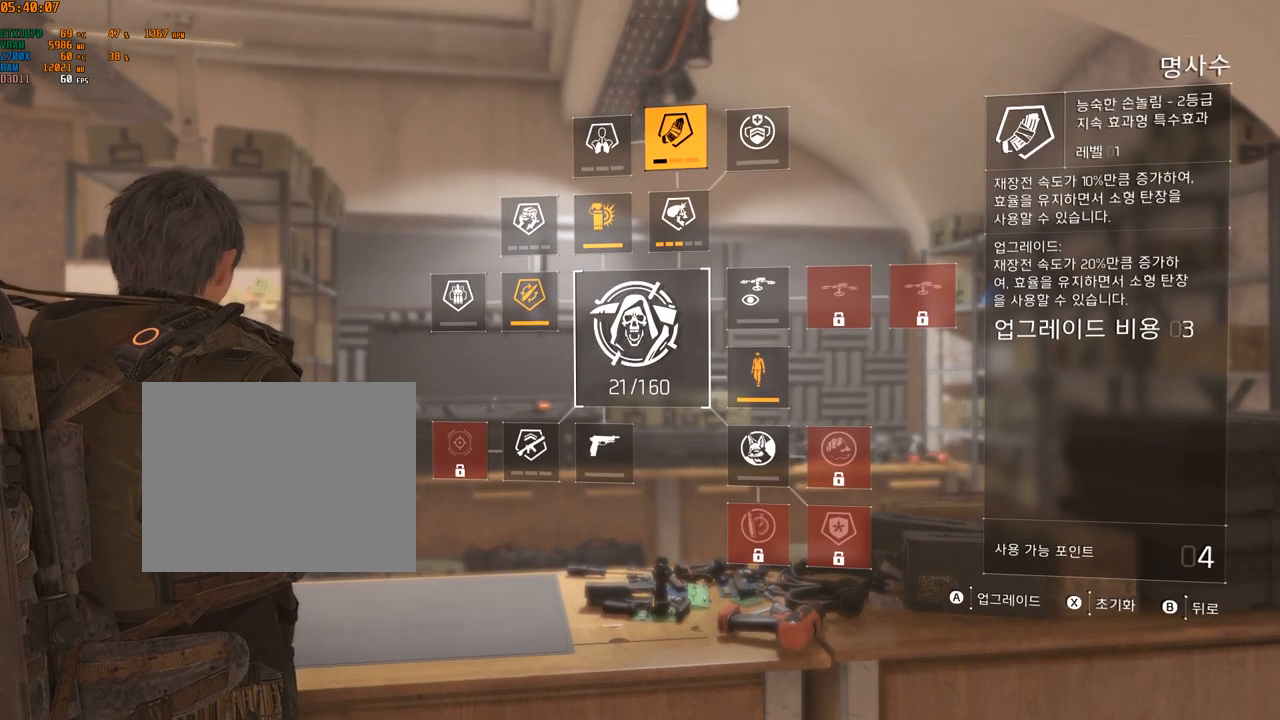
{"dt_ms": 500, "buttons": [], "left_stick": "center", "events": []}
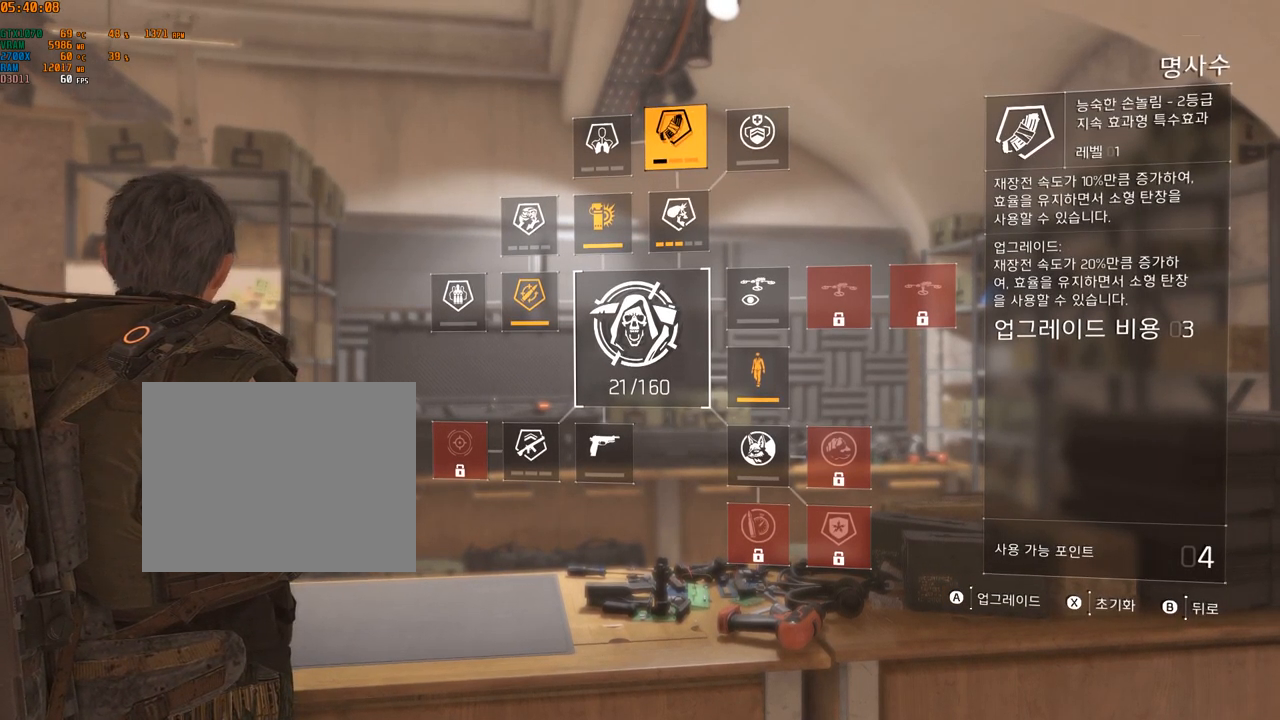
{"dt_ms": 500, "buttons": [], "left_stick": "center", "events": []}
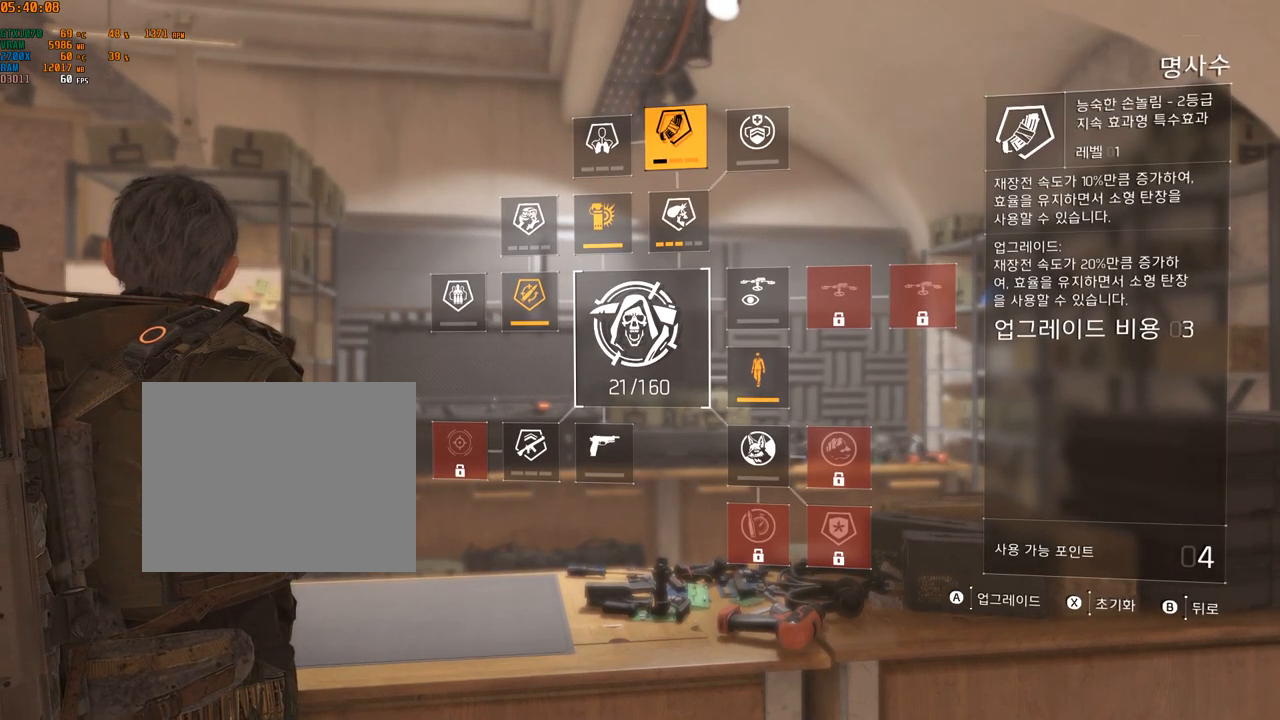
{"dt_ms": 501, "buttons": [], "left_stick": "center", "events": []}
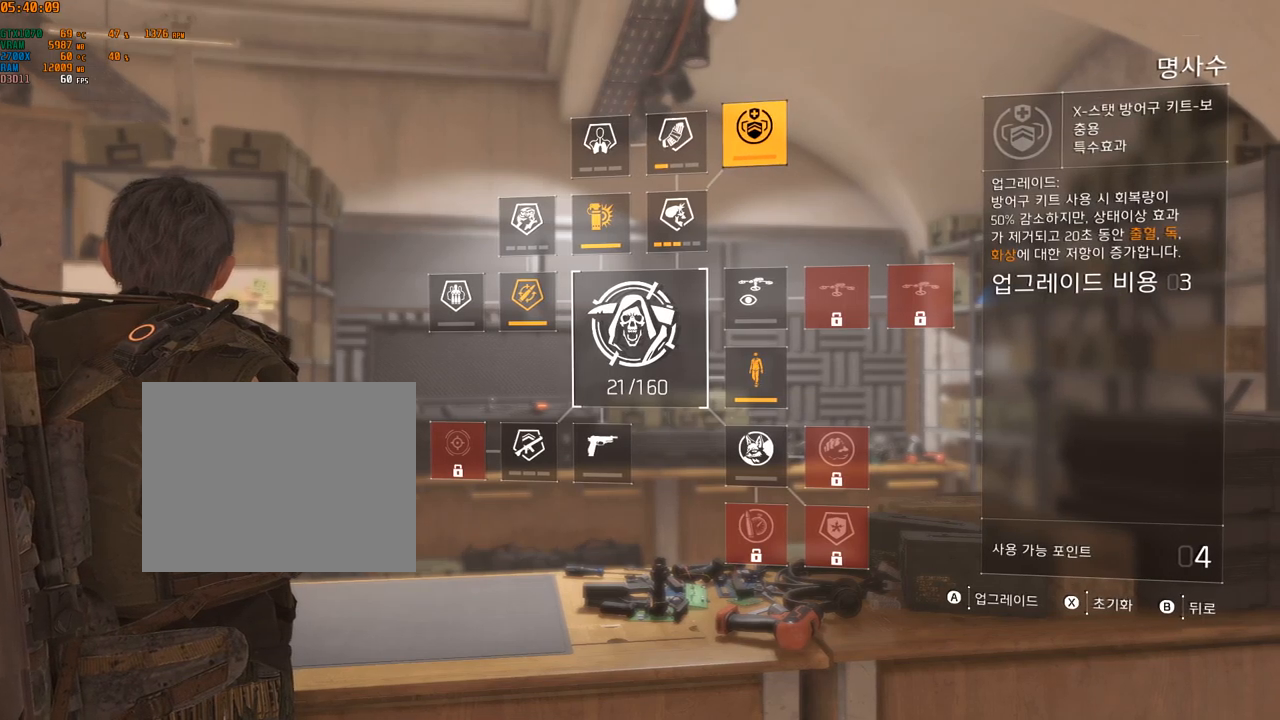
{"dt_ms": 500, "buttons": [], "left_stick": "center", "events": []}
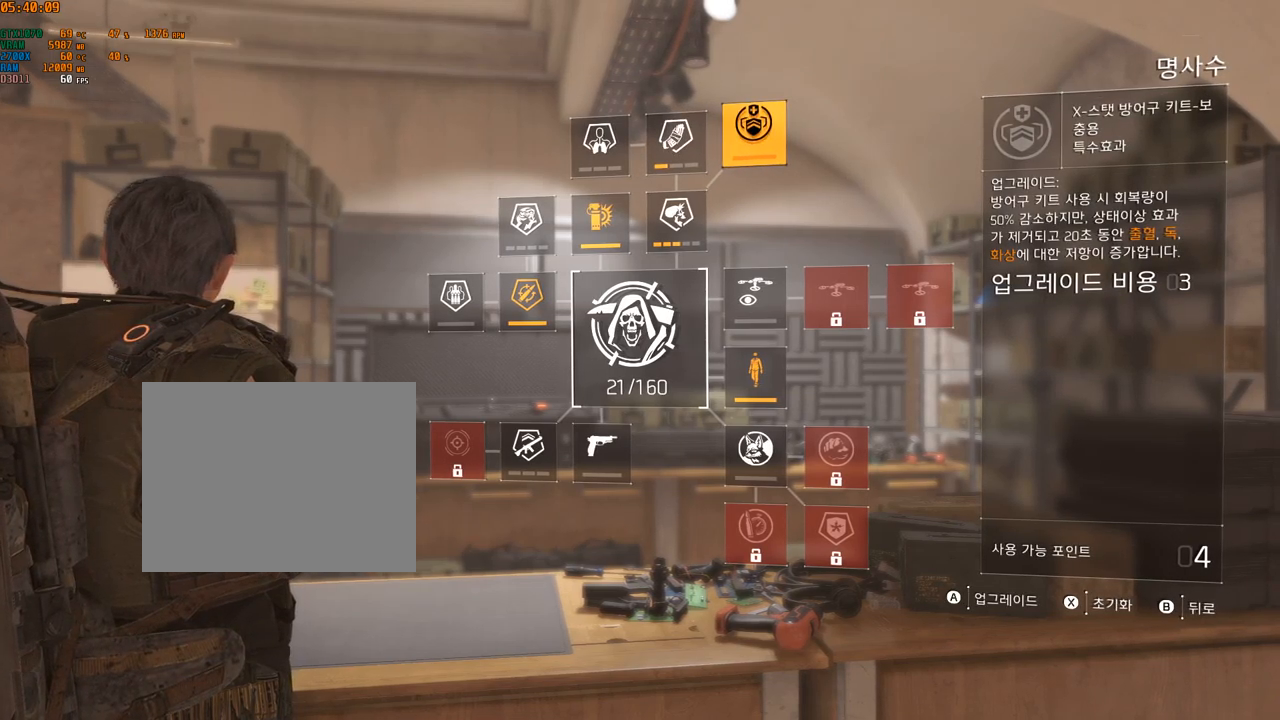
{"dt_ms": 500, "buttons": [], "left_stick": "center", "events": []}
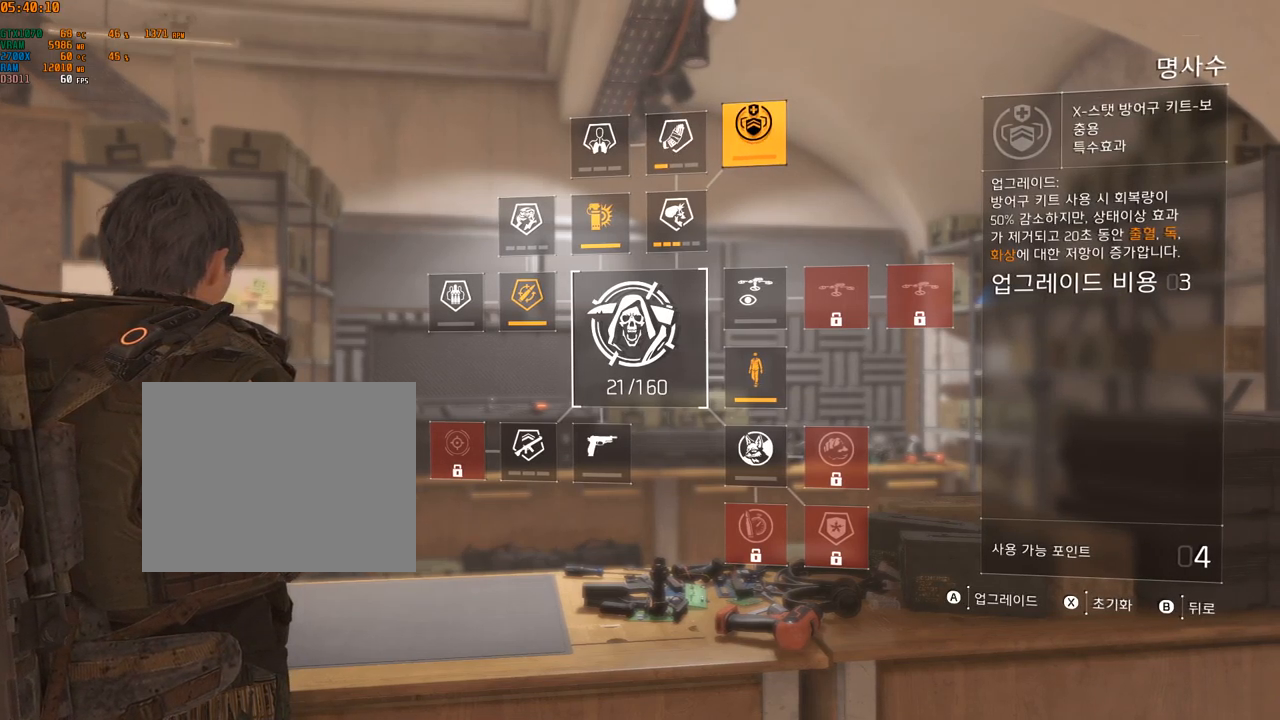
{"dt_ms": 500, "buttons": [], "left_stick": "center", "events": []}
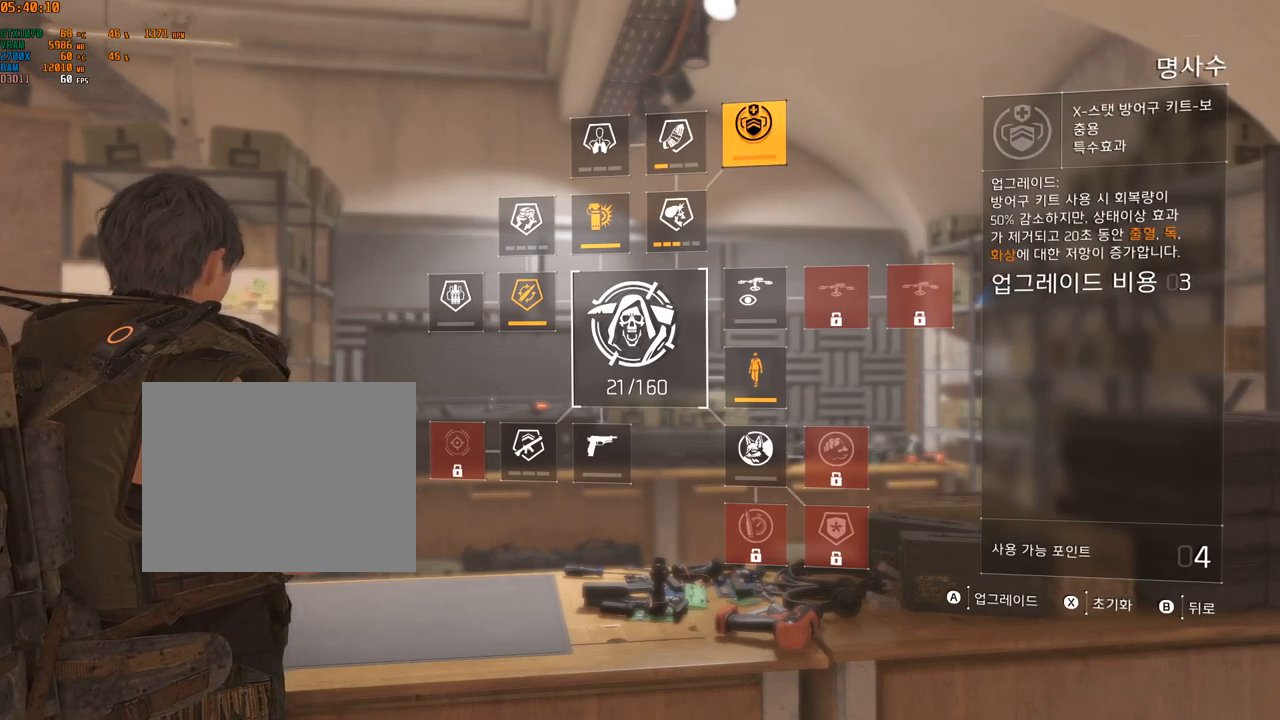
{"dt_ms": 500, "buttons": ["A"], "left_stick": "center", "events": [[483, "A", "down"]]}
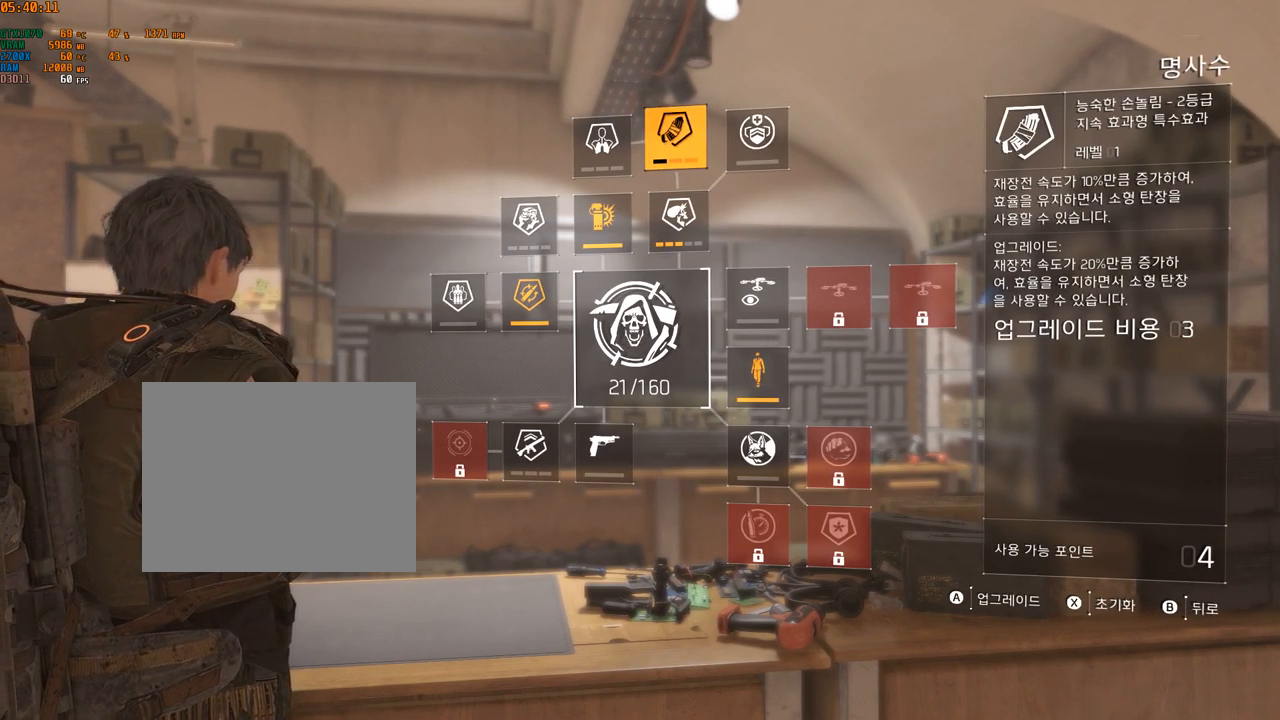
{"dt_ms": 500, "buttons": [], "left_stick": "center", "events": [[66, "A", "up"]]}
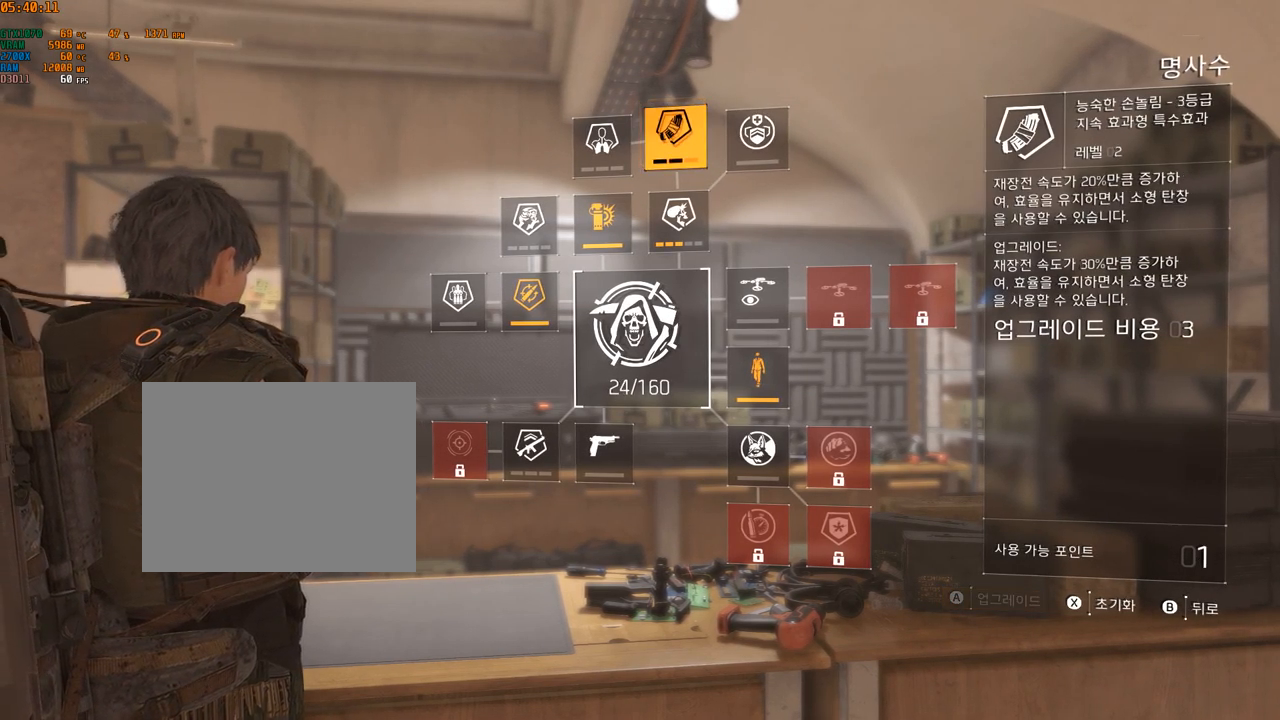
{"dt_ms": 500, "buttons": [], "left_stick": "center", "events": []}
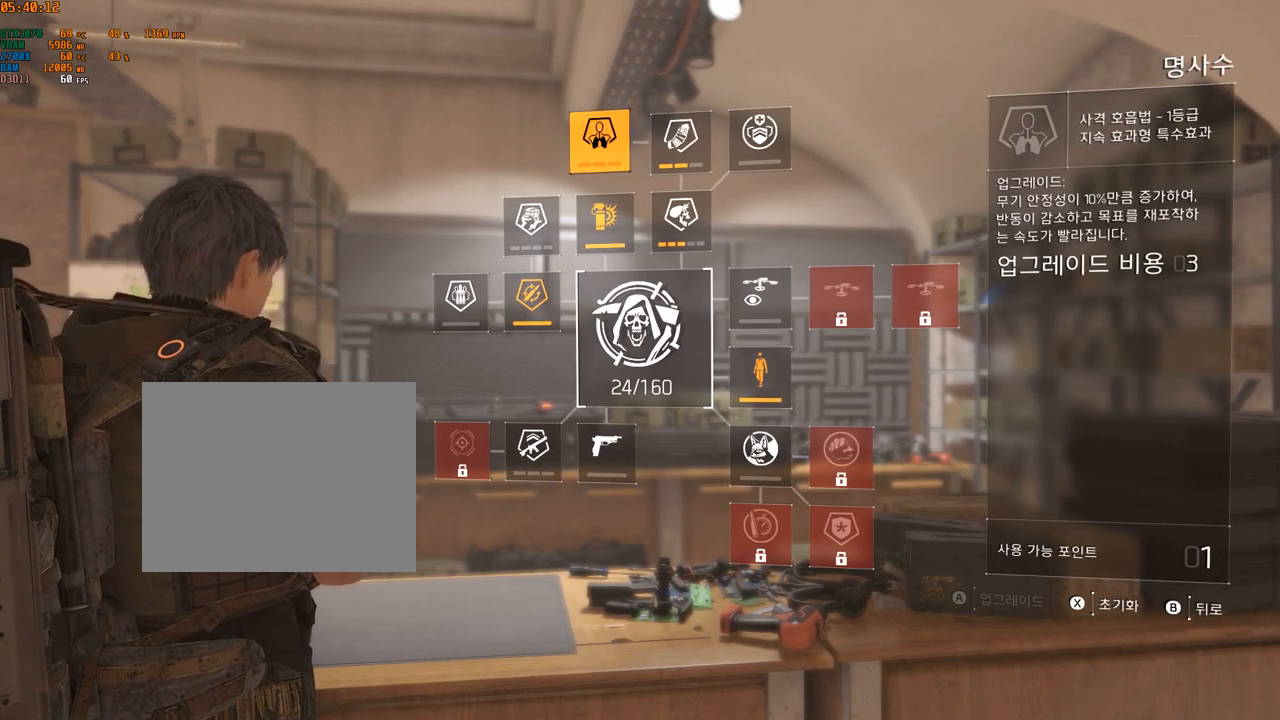
{"dt_ms": 500, "buttons": [], "left_stick": "center", "events": []}
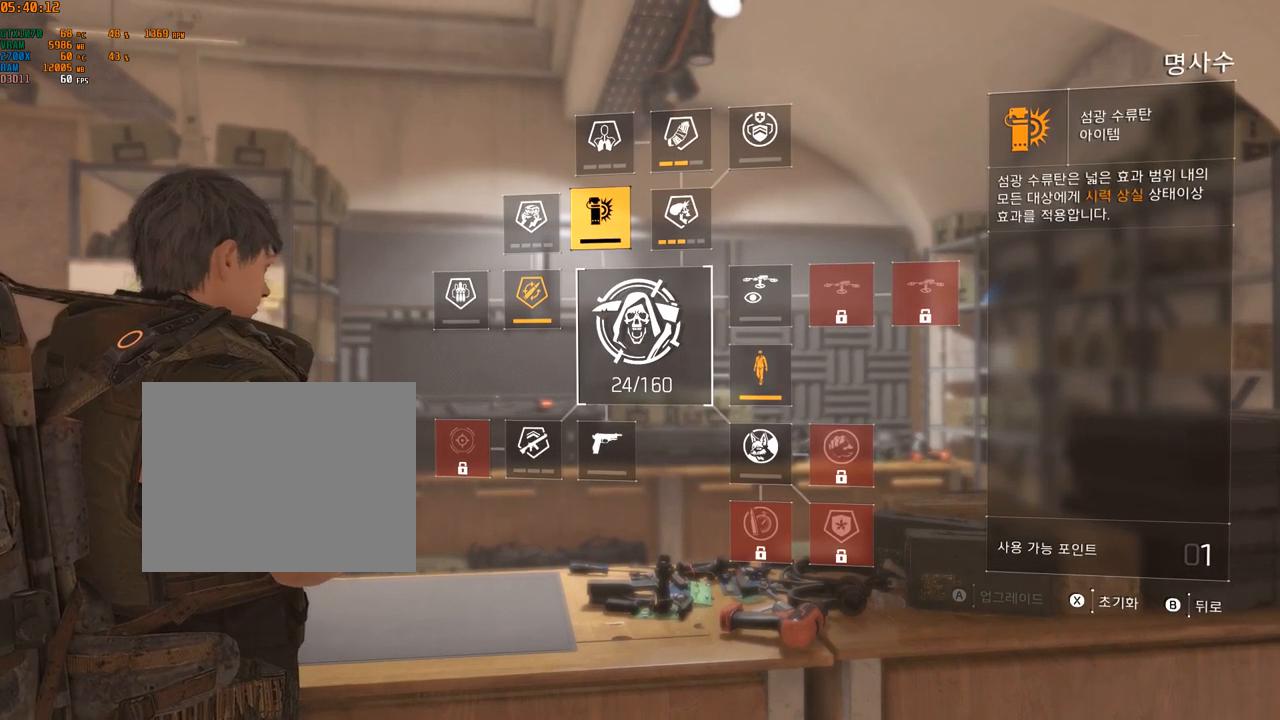
{"dt_ms": 500, "buttons": [], "left_stick": "center", "events": []}
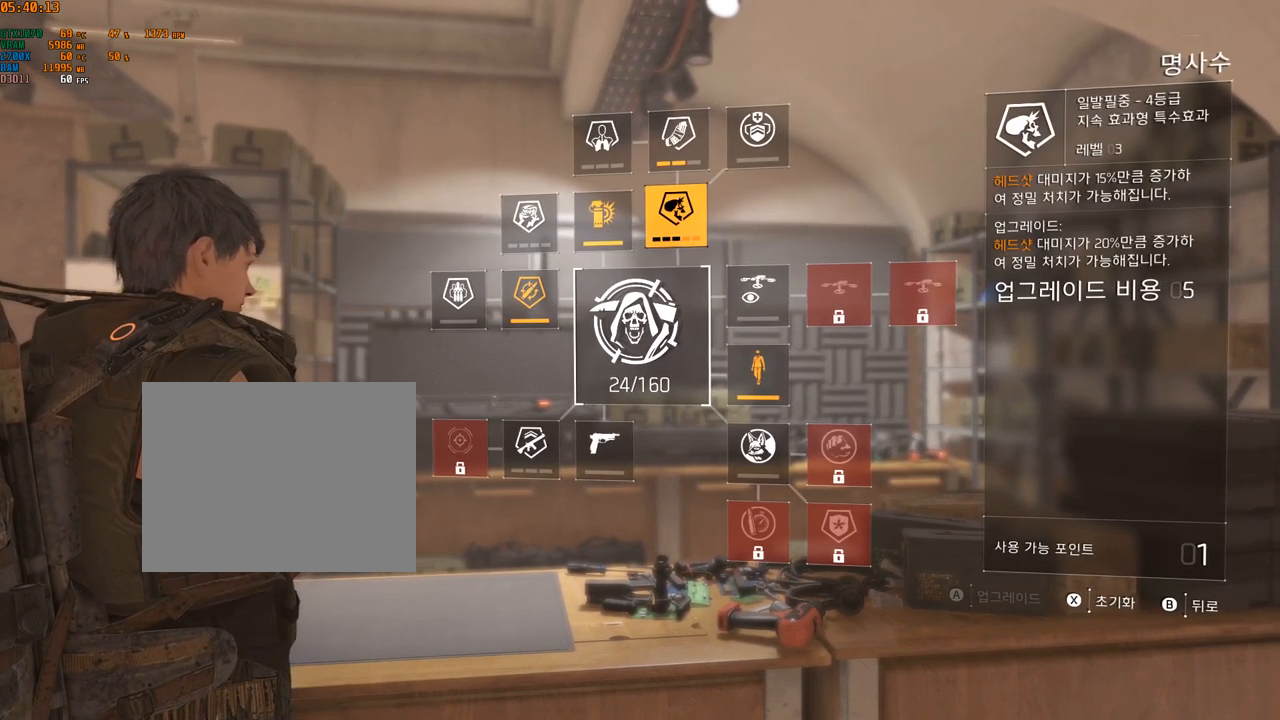
{"dt_ms": 500, "buttons": [], "left_stick": "center", "events": []}
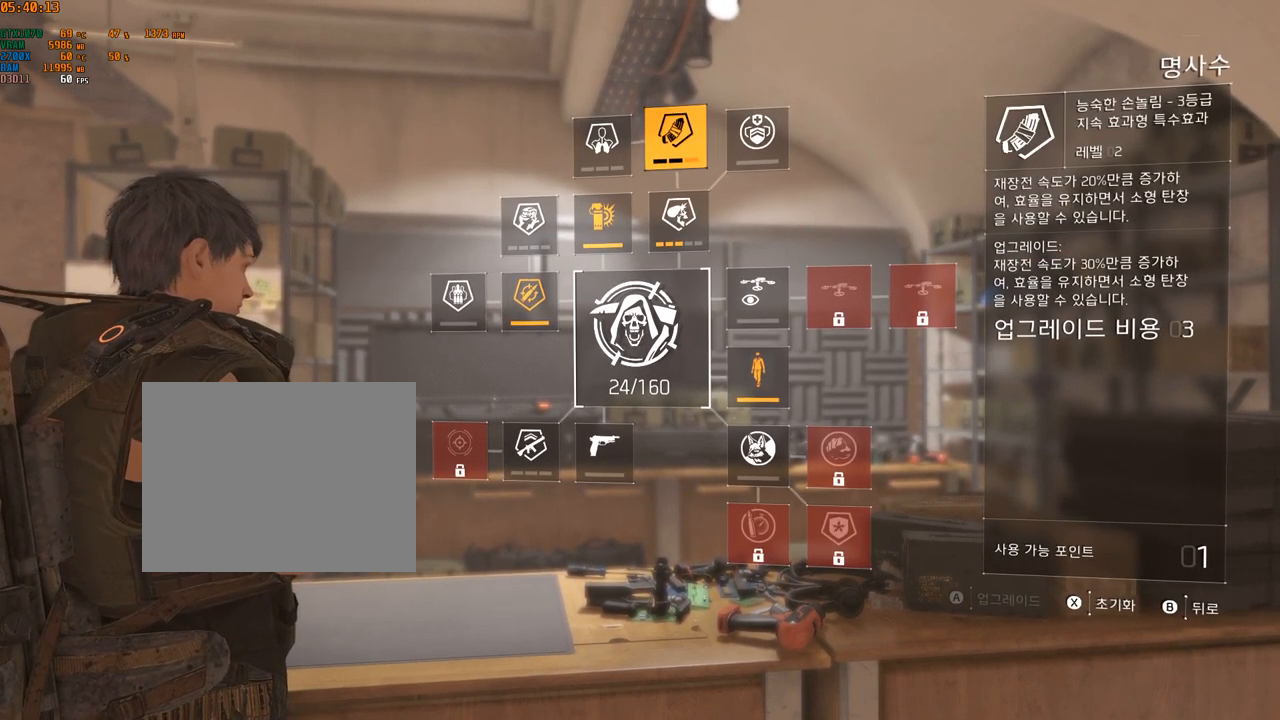
{"dt_ms": 500, "buttons": [], "left_stick": "center", "events": []}
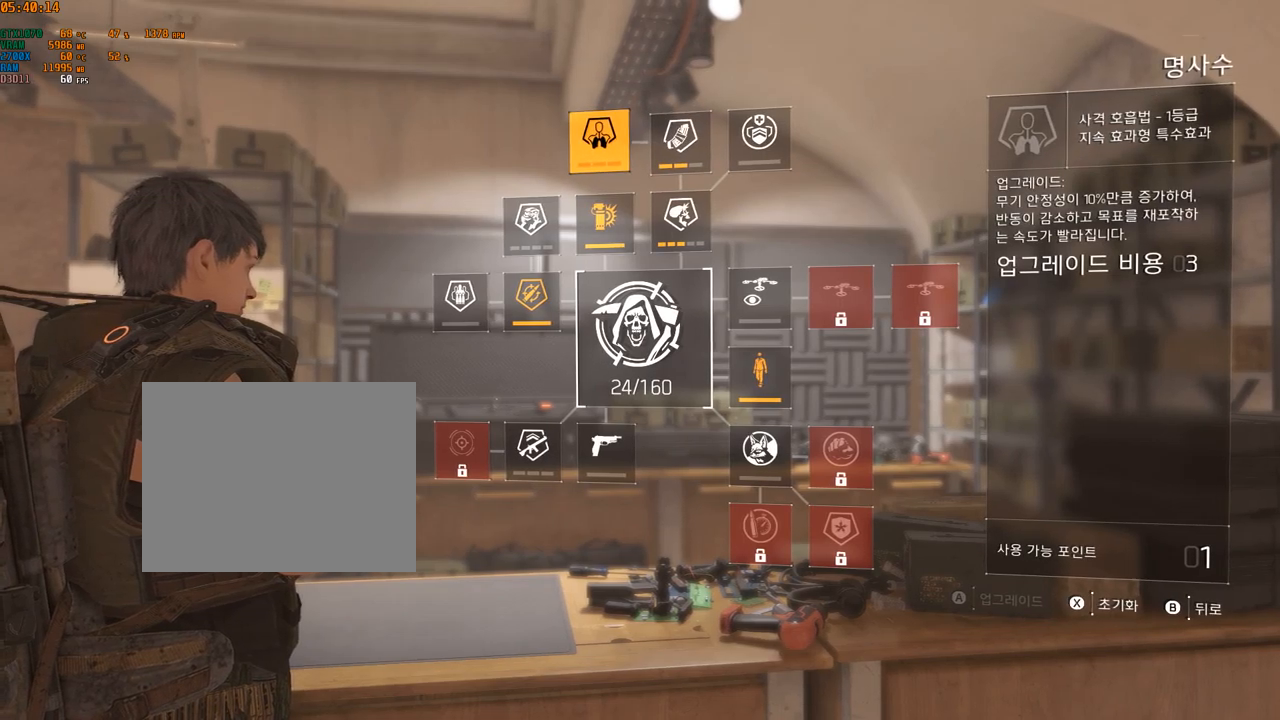
{"dt_ms": 500, "buttons": [], "left_stick": "center", "events": []}
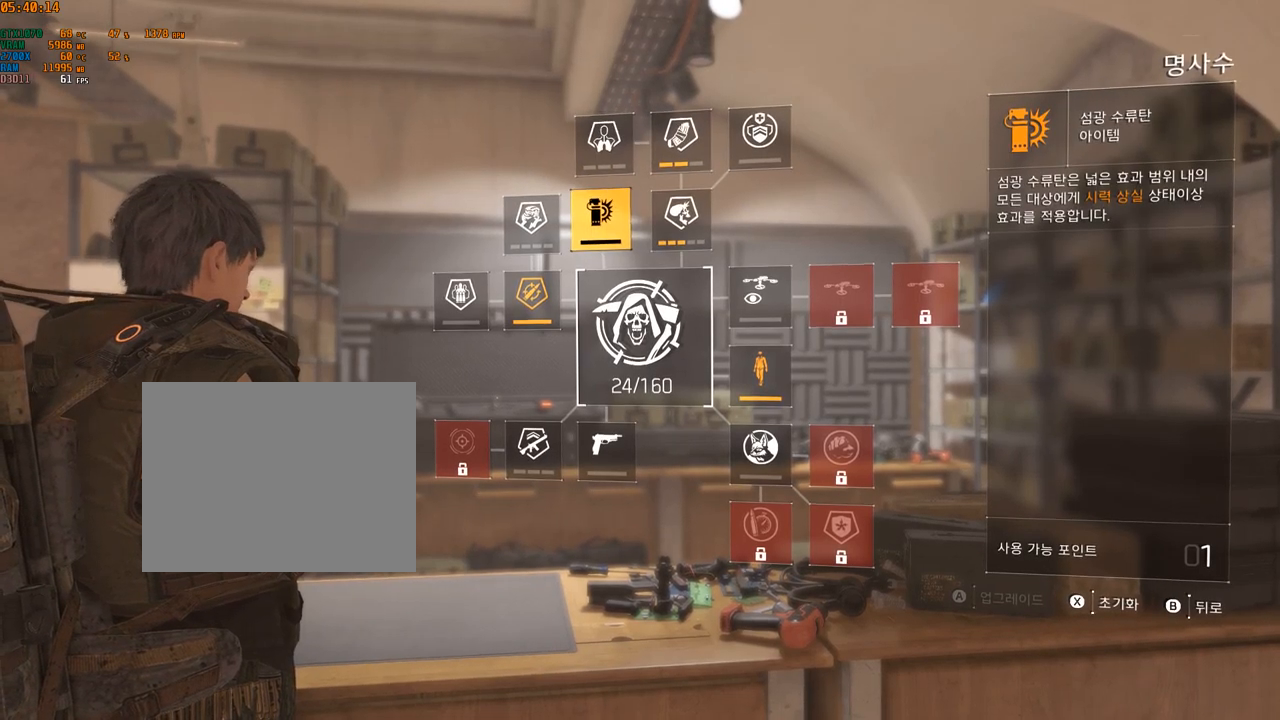
{"dt_ms": 500, "buttons": [], "left_stick": "center", "events": []}
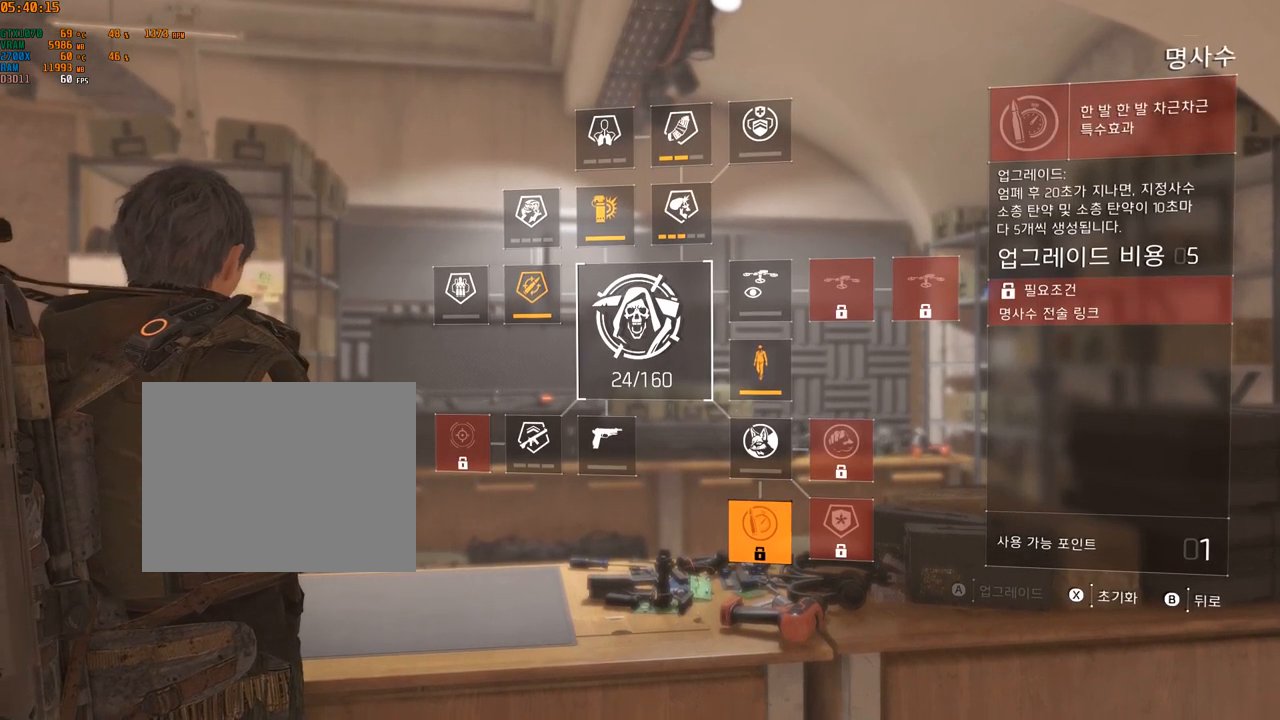
{"dt_ms": 500, "buttons": [], "left_stick": "center", "events": []}
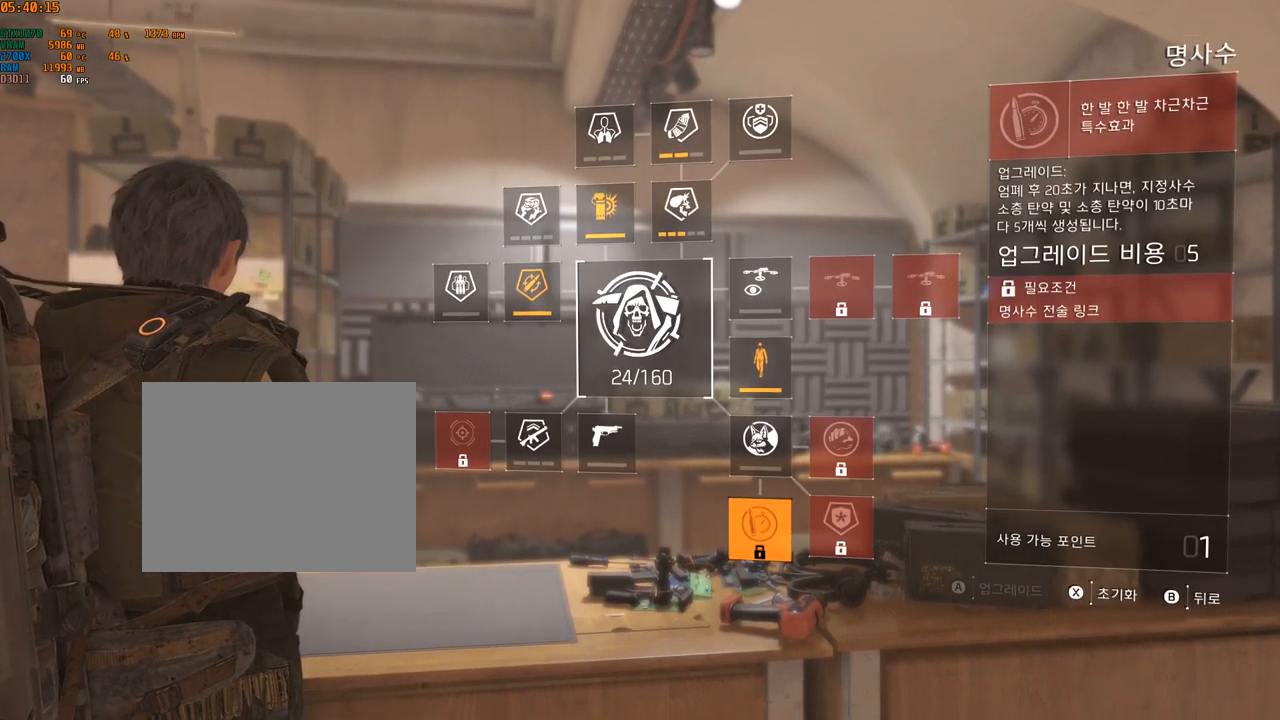
{"dt_ms": 500, "buttons": [], "left_stick": "center", "events": []}
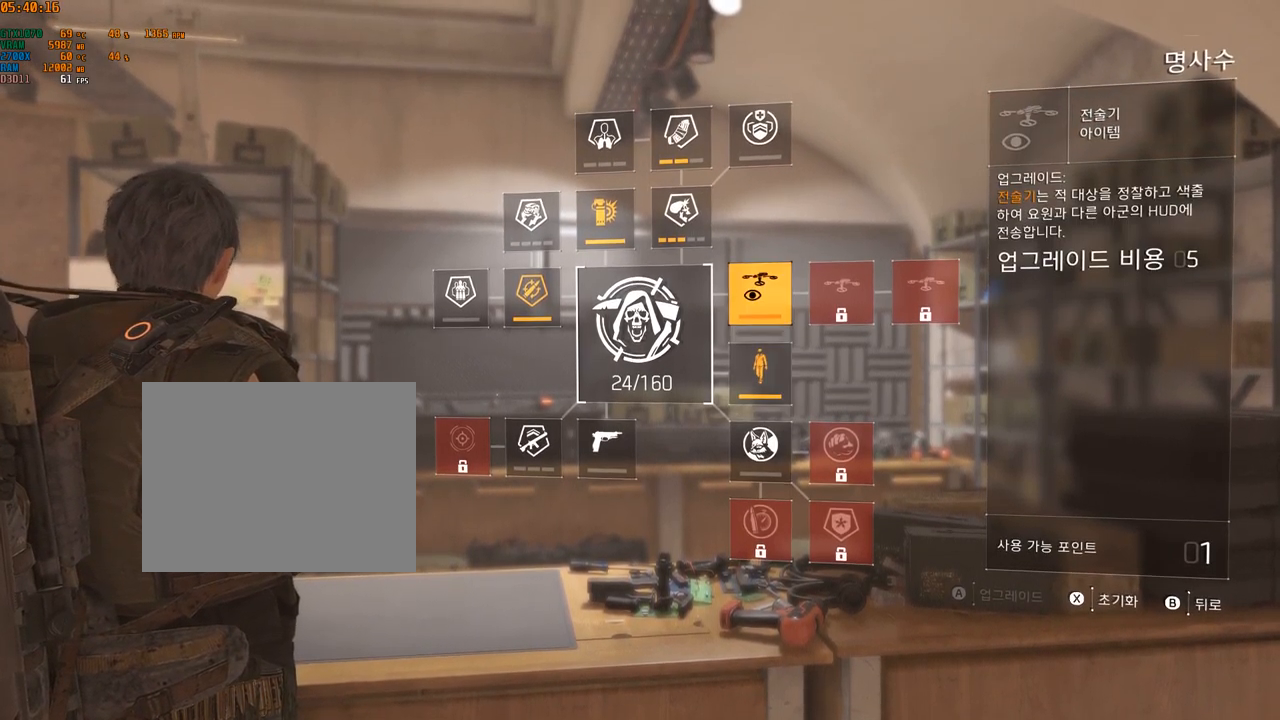
{"dt_ms": 500, "buttons": [], "left_stick": "center", "events": [[367, "B", "down"], [467, "B", "up"]]}
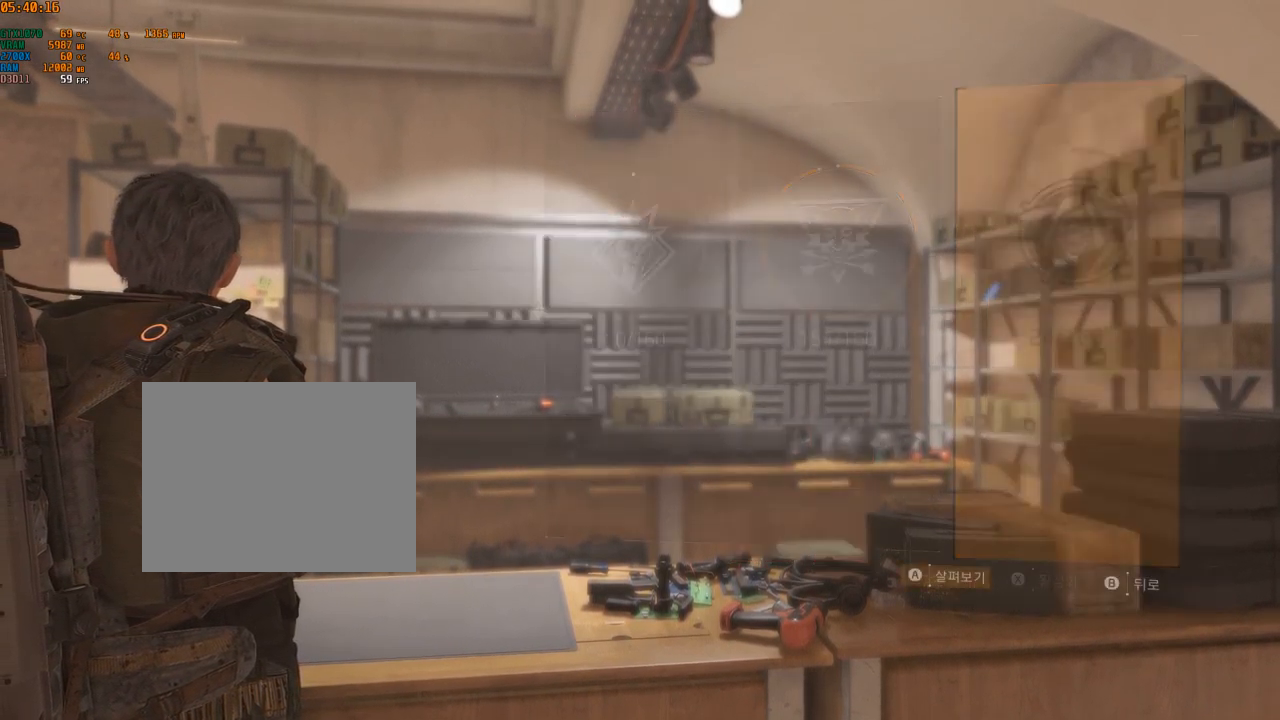
{"dt_ms": 1000, "buttons": [], "left_stick": "center"}
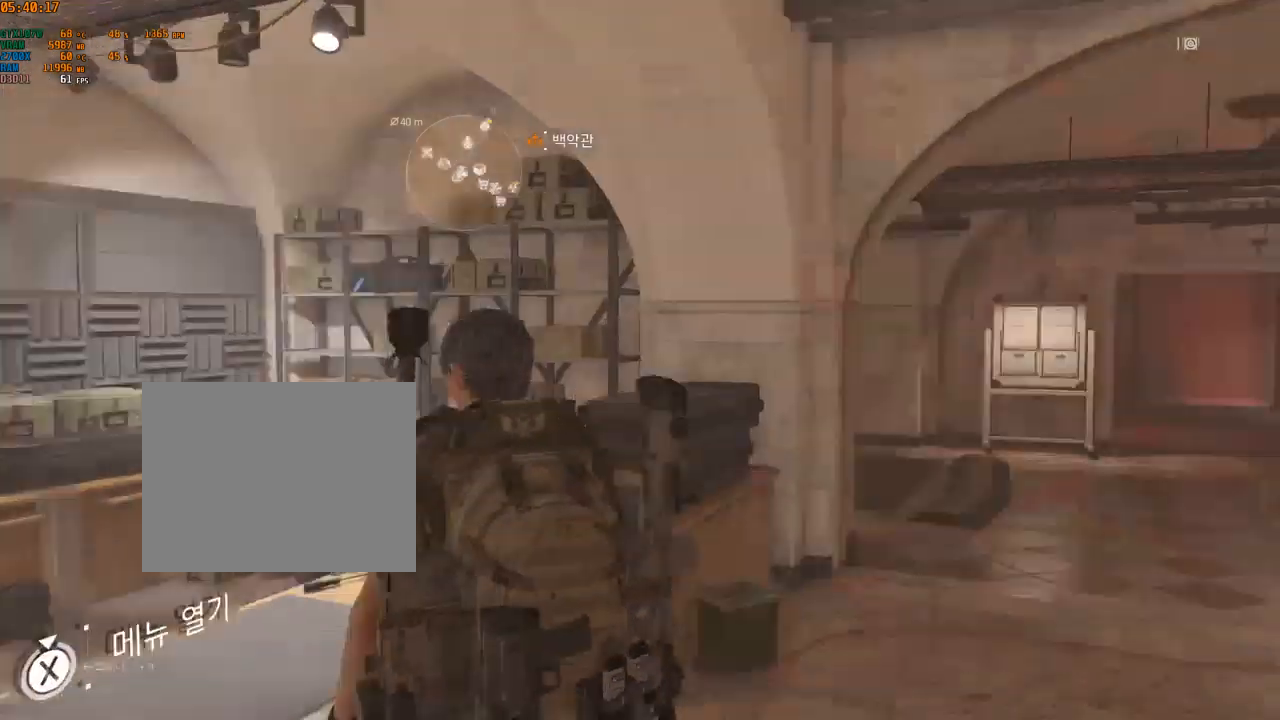
{"dt_ms": 500, "buttons": [], "left_stick": "right", "events": [[200, "left_stick", "right"]]}
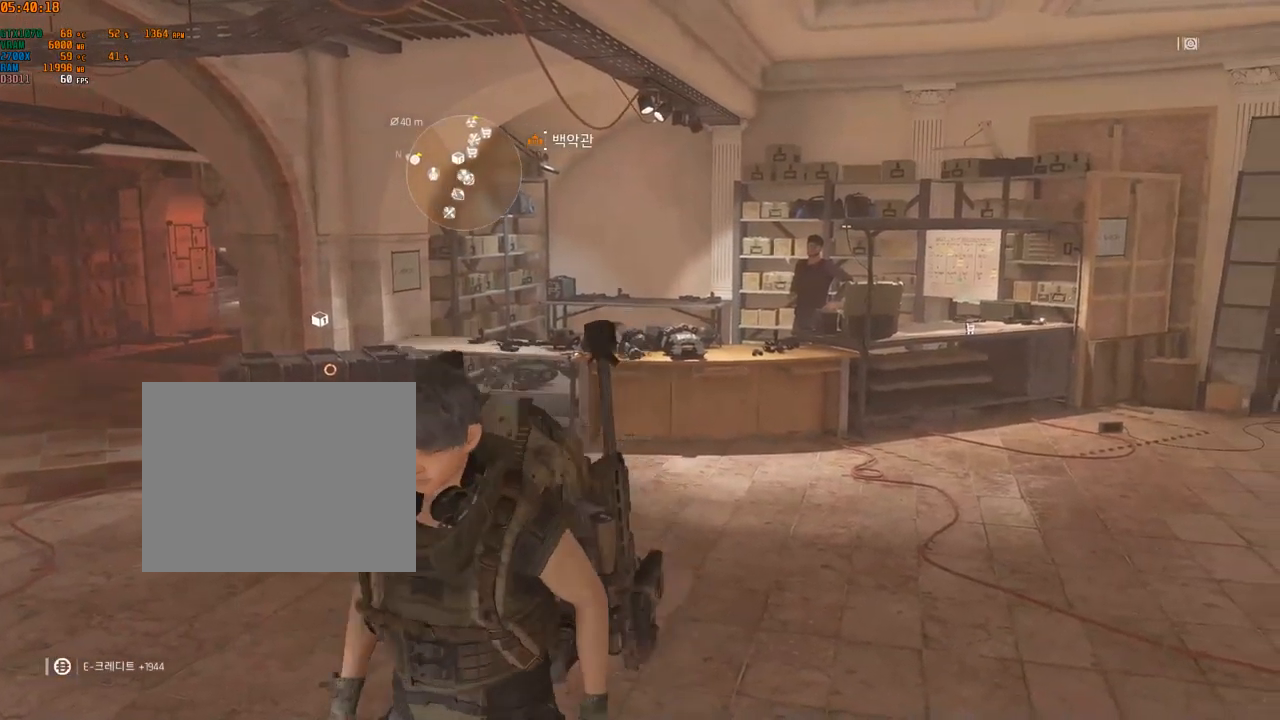
{"dt_ms": 500, "buttons": [], "left_stick": "center", "events": [[17, "left_stick", "up-right"], [167, "left_stick", "center"]]}
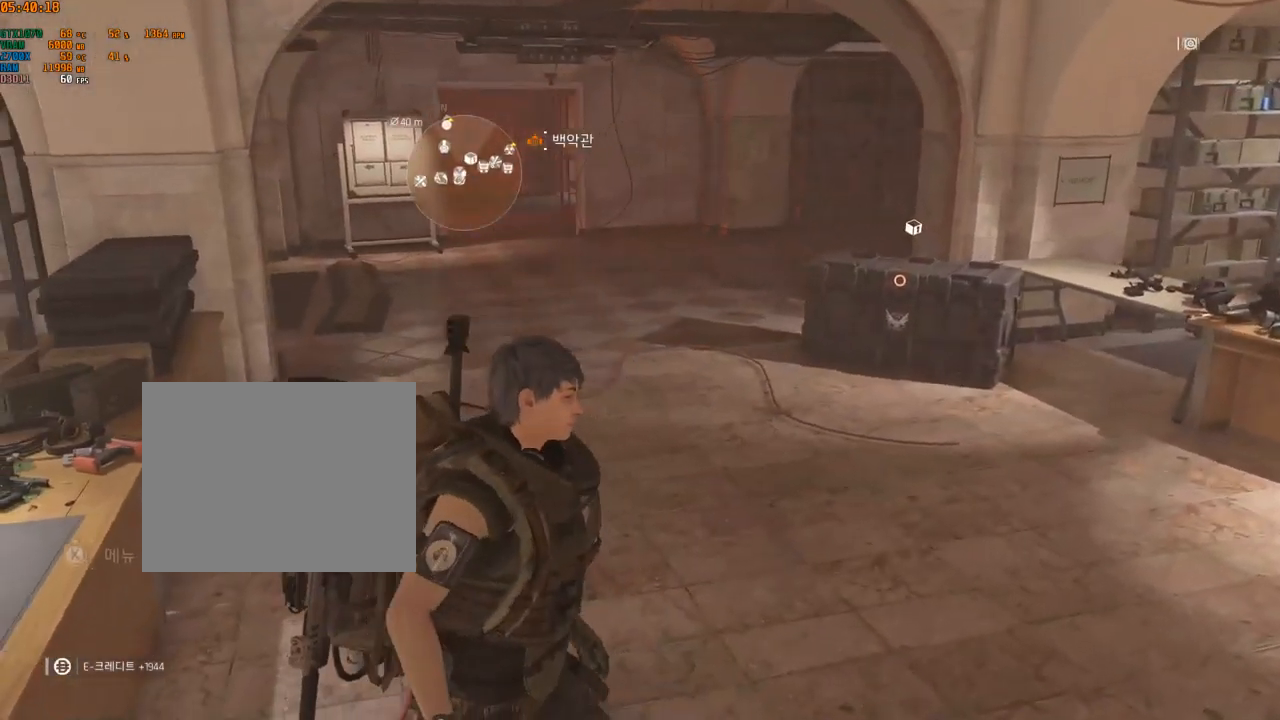
{"dt_ms": 499, "buttons": [], "left_stick": "center", "events": [[83, "SELECT", "down"], [200, "SELECT", "up"]]}
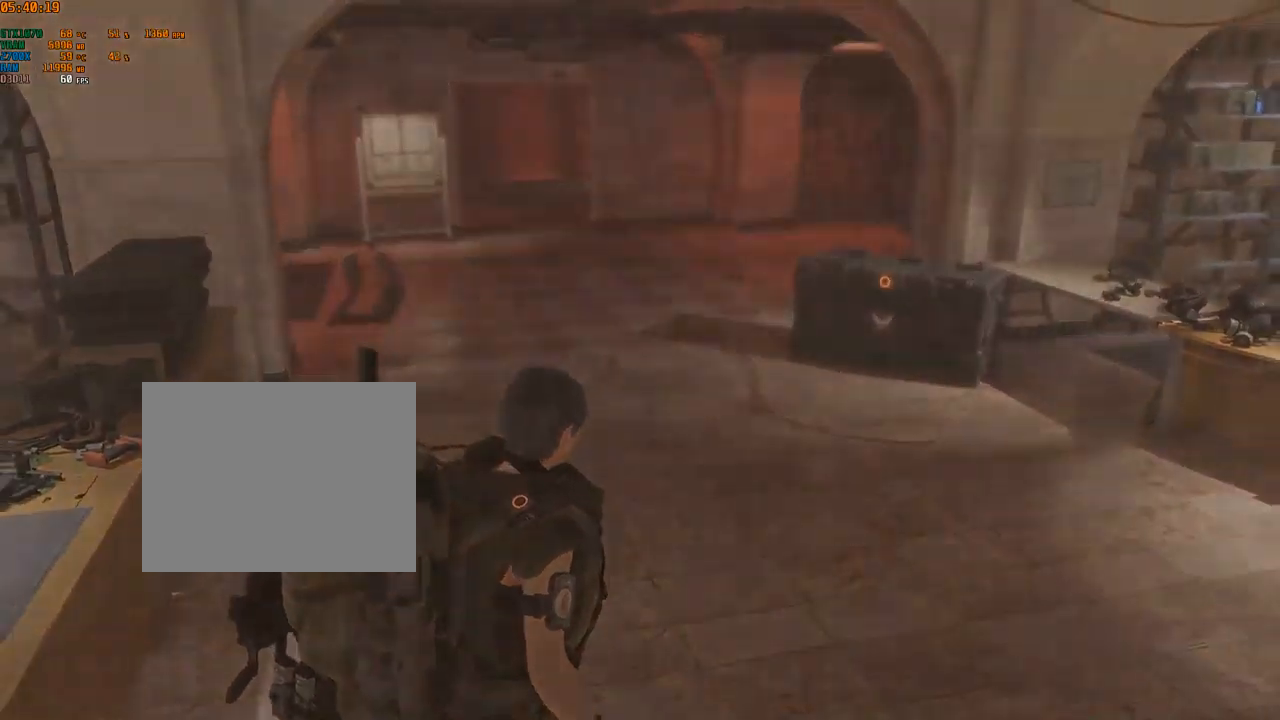
{"dt_ms": 500, "buttons": [], "left_stick": "center", "events": []}
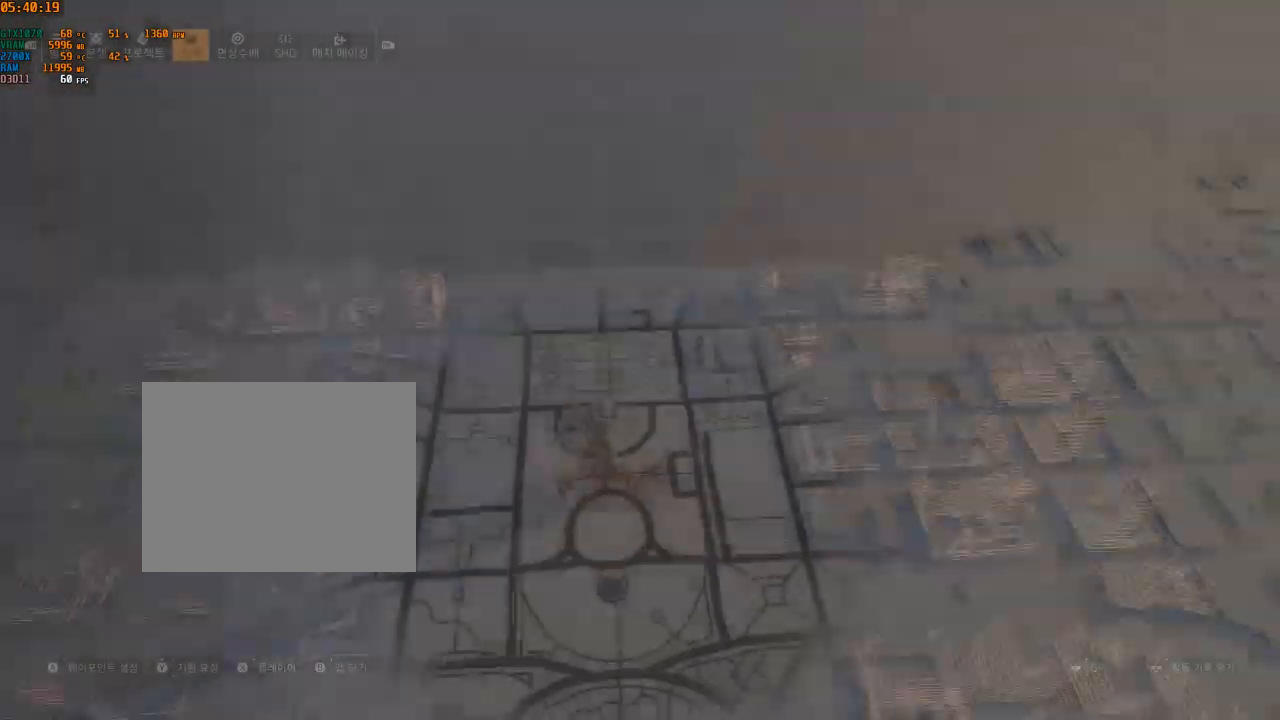
{"dt_ms": 1000, "buttons": [], "left_stick": "down-right"}
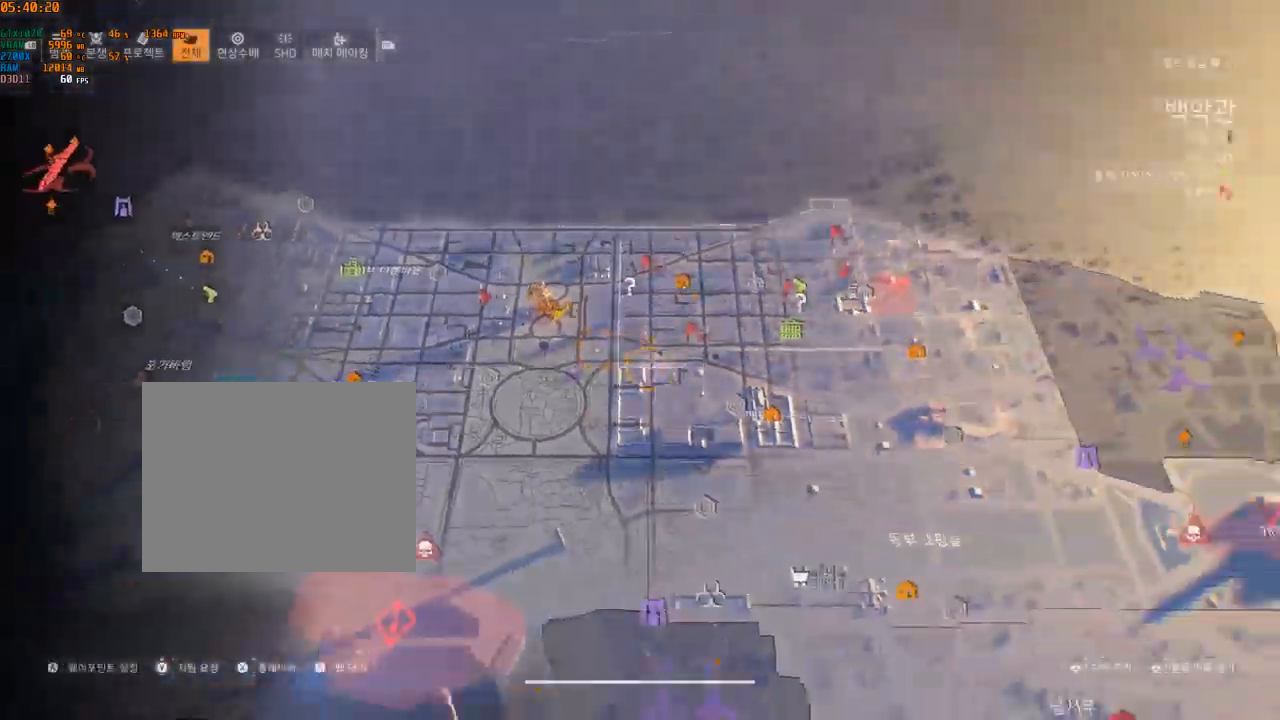
{"dt_ms": 500, "buttons": [], "left_stick": "center", "events": [[200, "left_stick", "center"]]}